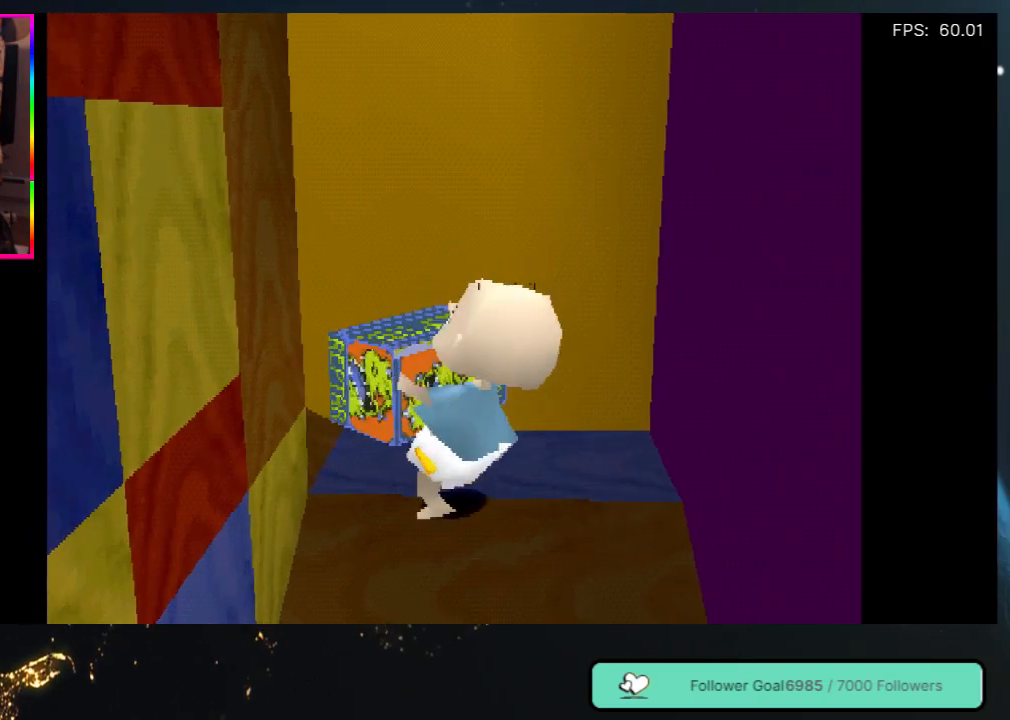
Gameplay with a controller (Xbox layout); each line is a JSON object with the inputs held at the frame after it. "events" lists button and stick changes between this image and that frame as [ms after this image, input, new state], when the widget could be followed in between. Not read: L3 R3.
{"buttons": ["DPAD_DOWN", "DPAD_LEFT"], "left_stick": "center", "right_stick": "center", "events": [[100, "DPAD_UP", "up"], [233, "DPAD_DOWN", "down"]]}
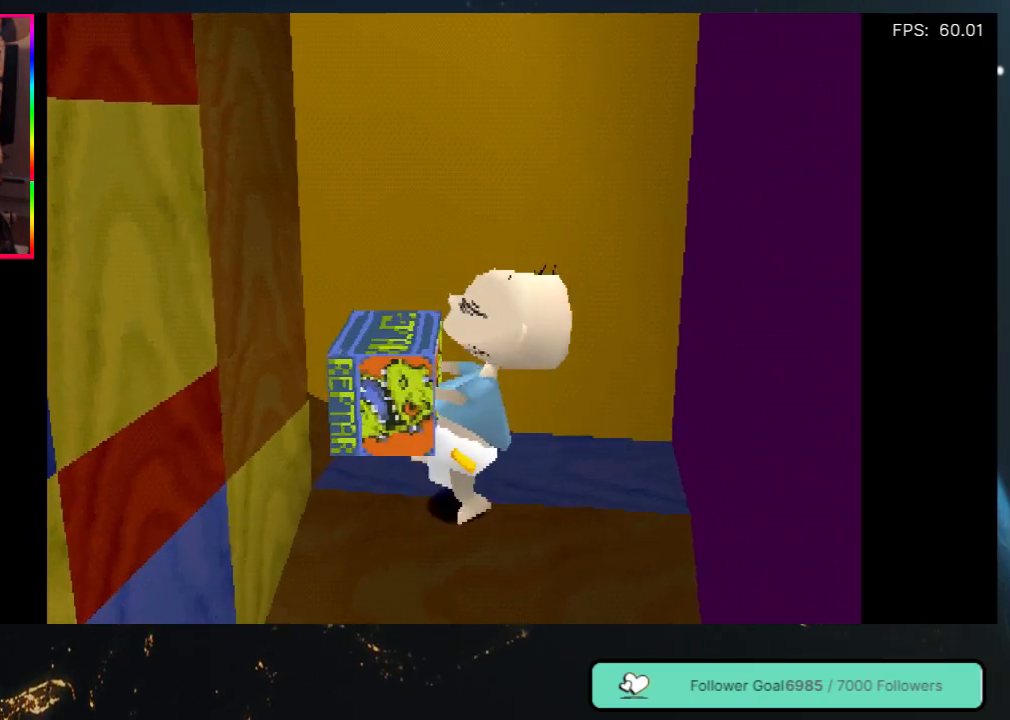
{"buttons": ["DPAD_DOWN"], "left_stick": "center", "right_stick": "center", "events": [[17, "DPAD_DOWN", "up"], [167, "DPAD_DOWN", "down"], [400, "DPAD_LEFT", "up"]]}
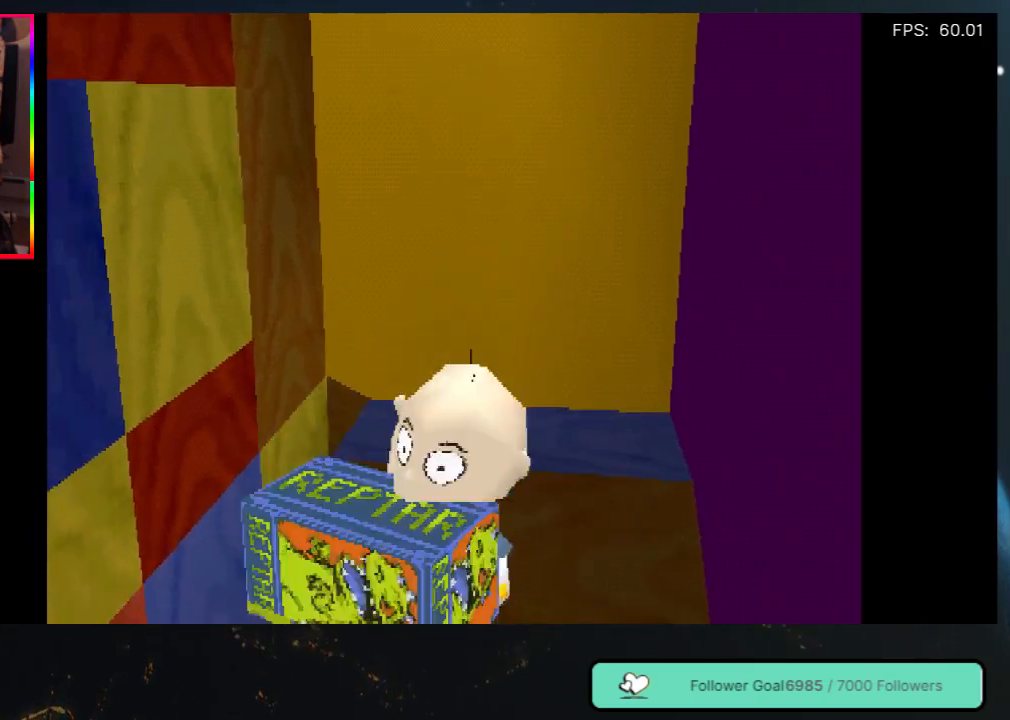
{"buttons": ["DPAD_UP"], "left_stick": "center", "right_stick": "center", "events": [[83, "DPAD_DOWN", "up"], [133, "DPAD_UP", "down"]]}
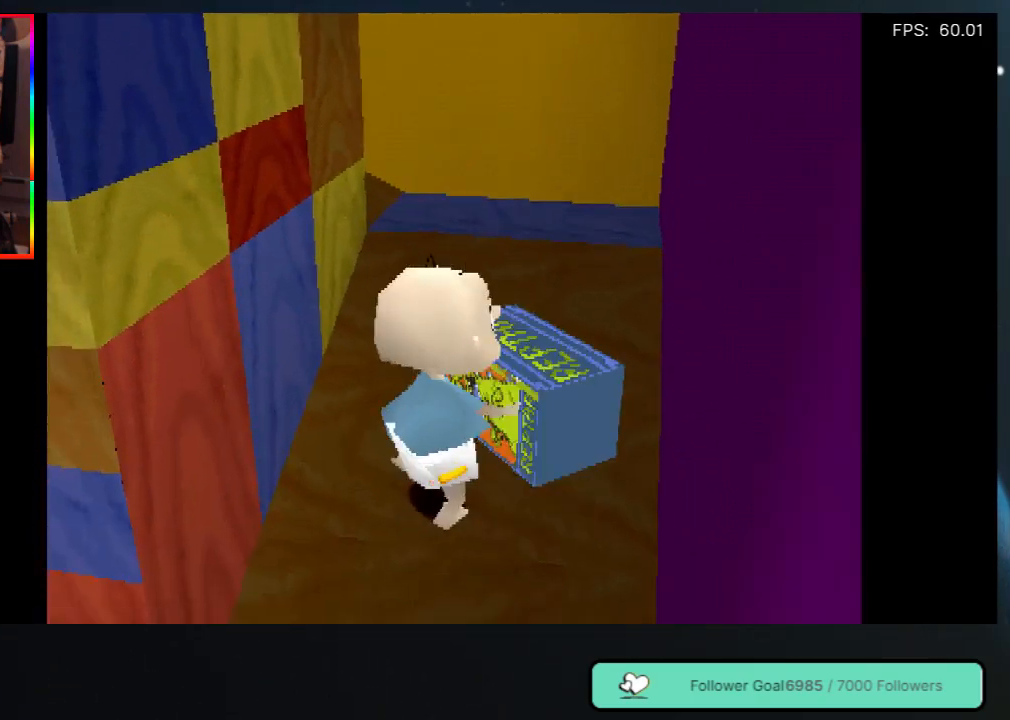
{"buttons": ["DPAD_UP", "DPAD_LEFT"], "left_stick": "center", "right_stick": "center", "events": [[50, "DPAD_LEFT", "down"]]}
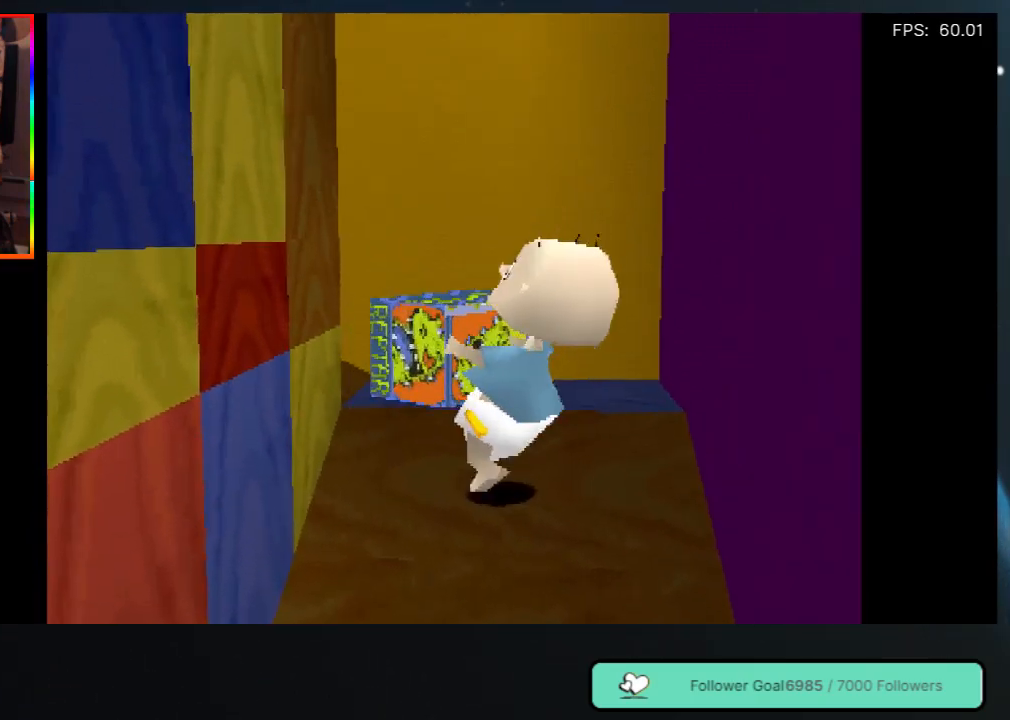
{"buttons": ["DPAD_UP"], "left_stick": "center", "right_stick": "center", "events": [[250, "DPAD_LEFT", "up"]]}
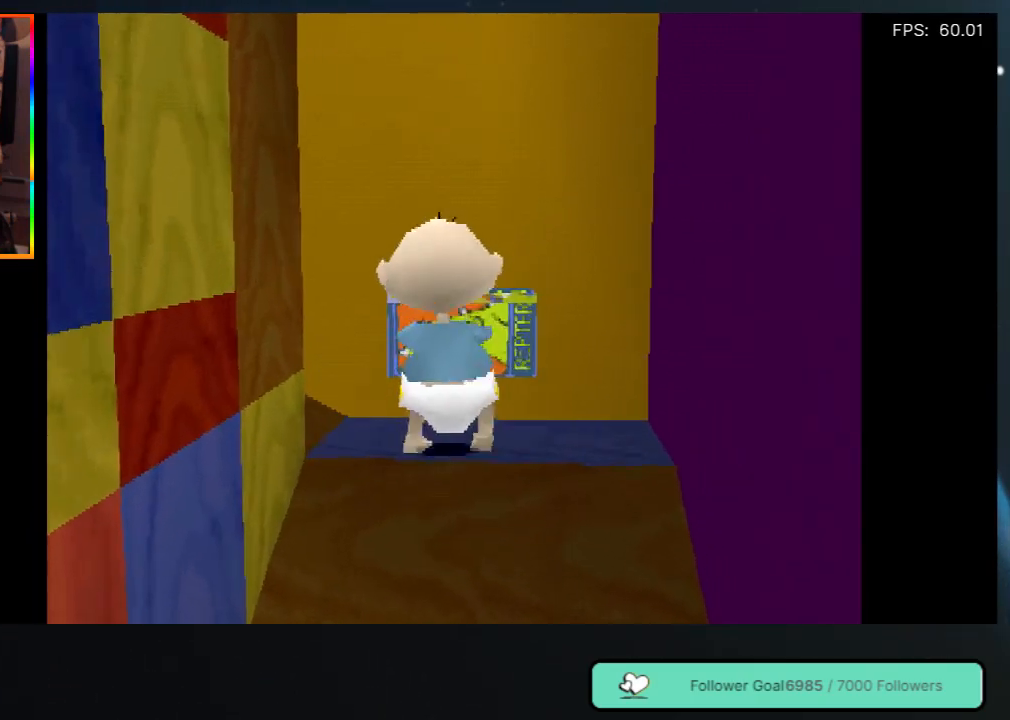
{"buttons": ["DPAD_UP", "DPAD_LEFT"], "left_stick": "center", "right_stick": "center", "events": [[133, "DPAD_LEFT", "down"]]}
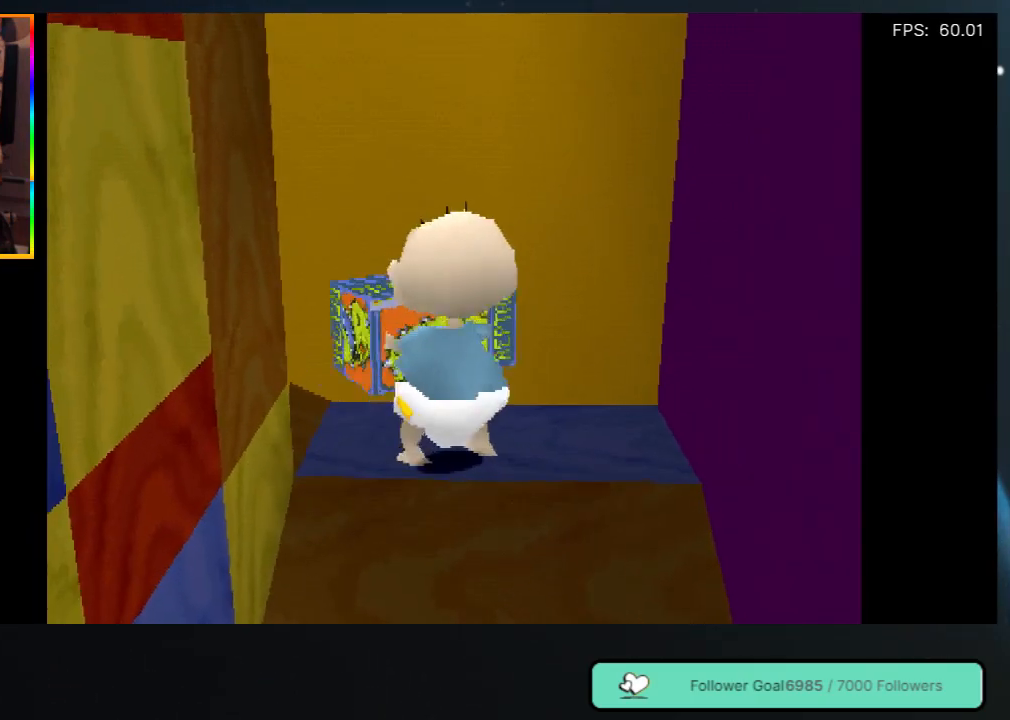
{"buttons": ["DPAD_UP", "DPAD_LEFT"], "left_stick": "center", "right_stick": "center", "events": [[17, "DPAD_UP", "up"], [267, "DPAD_UP", "down"]]}
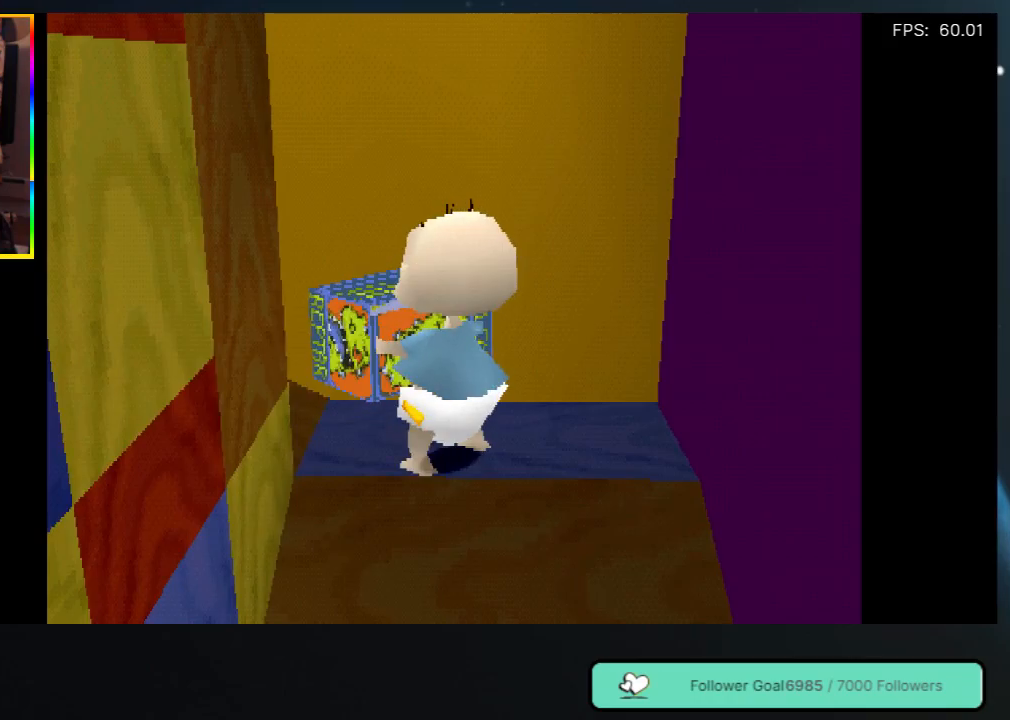
{"buttons": ["DPAD_LEFT"], "left_stick": "center", "right_stick": "center", "events": [[283, "DPAD_UP", "up"]]}
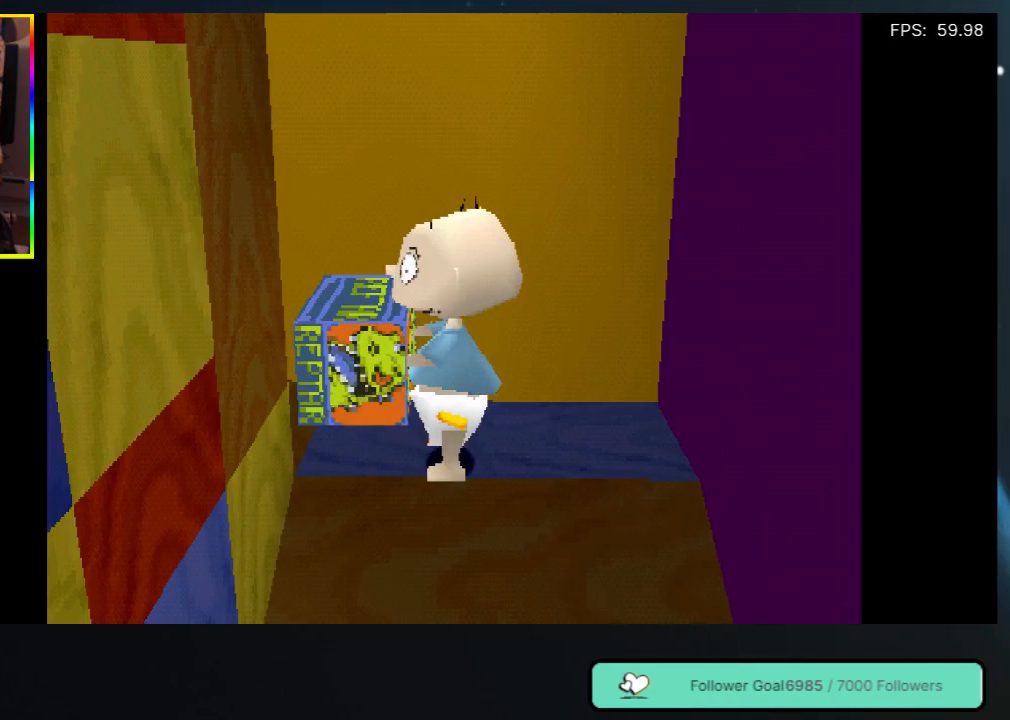
{"buttons": ["DPAD_DOWN"], "left_stick": "center", "right_stick": "center", "events": [[17, "DPAD_UP", "down"], [133, "DPAD_LEFT", "up"], [217, "DPAD_RIGHT", "down"], [350, "DPAD_UP", "up"], [450, "DPAD_DOWN", "down"], [500, "DPAD_RIGHT", "up"]]}
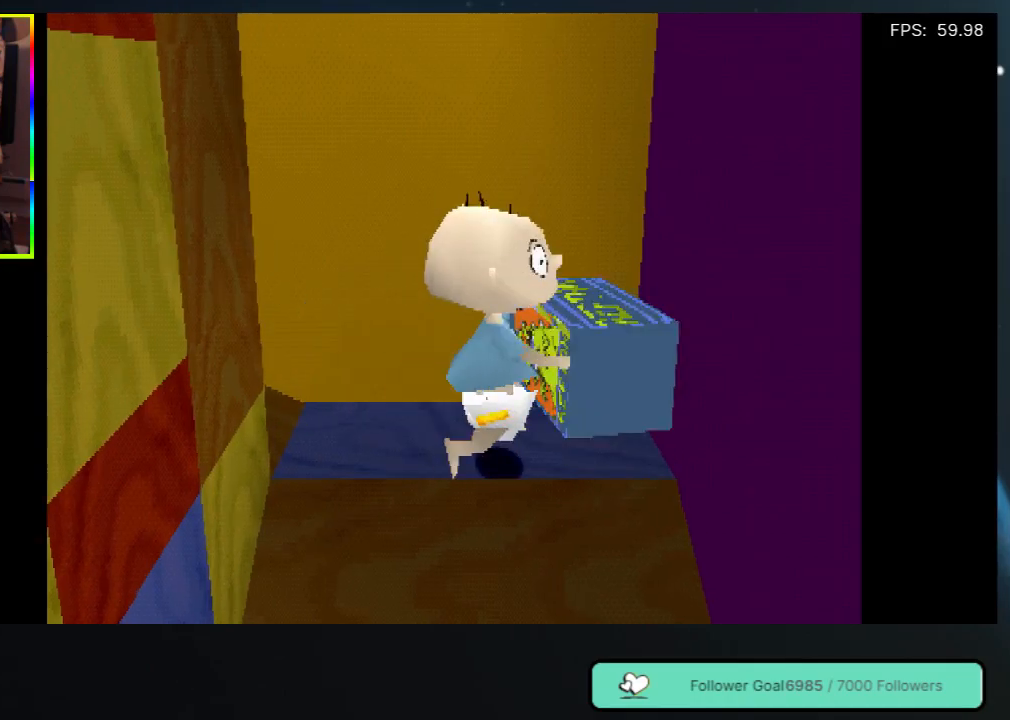
{"buttons": ["DPAD_DOWN"], "left_stick": "center", "right_stick": "center", "events": []}
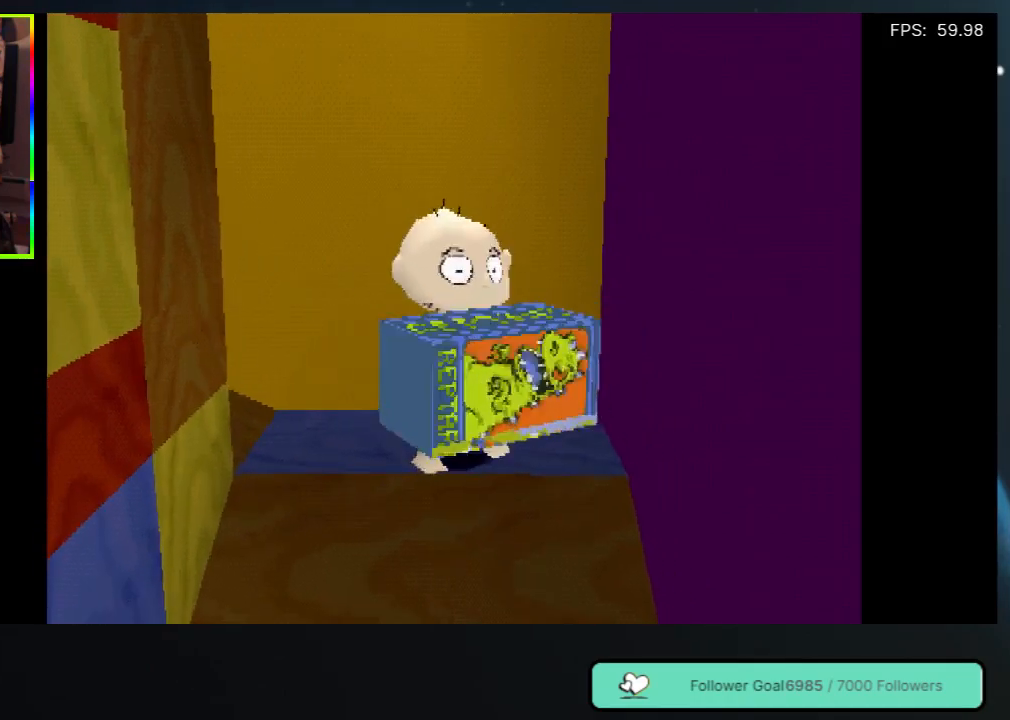
{"buttons": ["DPAD_DOWN"], "left_stick": "center", "right_stick": "center", "events": [[17, "DPAD_LEFT", "down"], [200, "DPAD_LEFT", "up"]]}
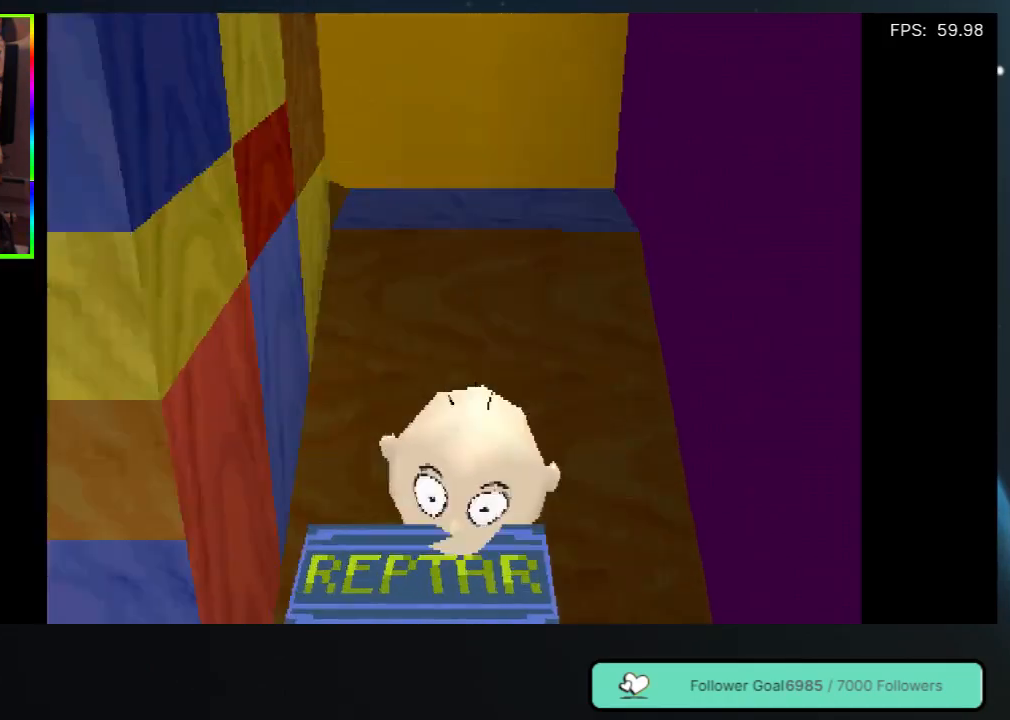
{"buttons": ["DPAD_DOWN"], "left_stick": "center", "right_stick": "center", "events": []}
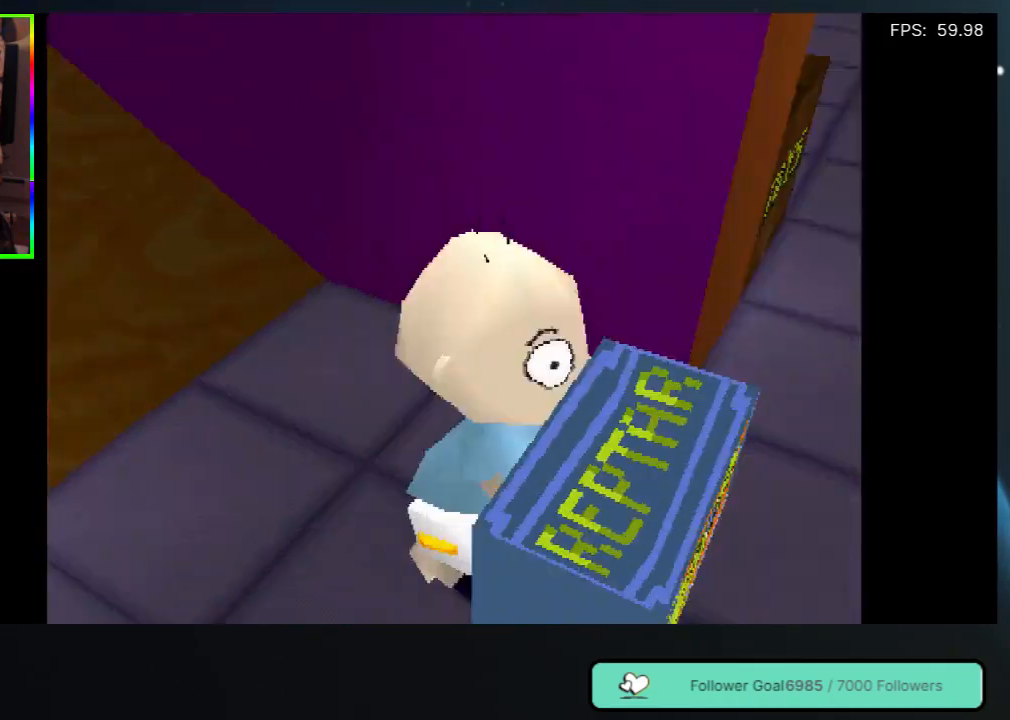
{"buttons": ["DPAD_RIGHT"], "left_stick": "center", "right_stick": "center", "events": [[67, "DPAD_RIGHT", "down"], [133, "DPAD_DOWN", "up"]]}
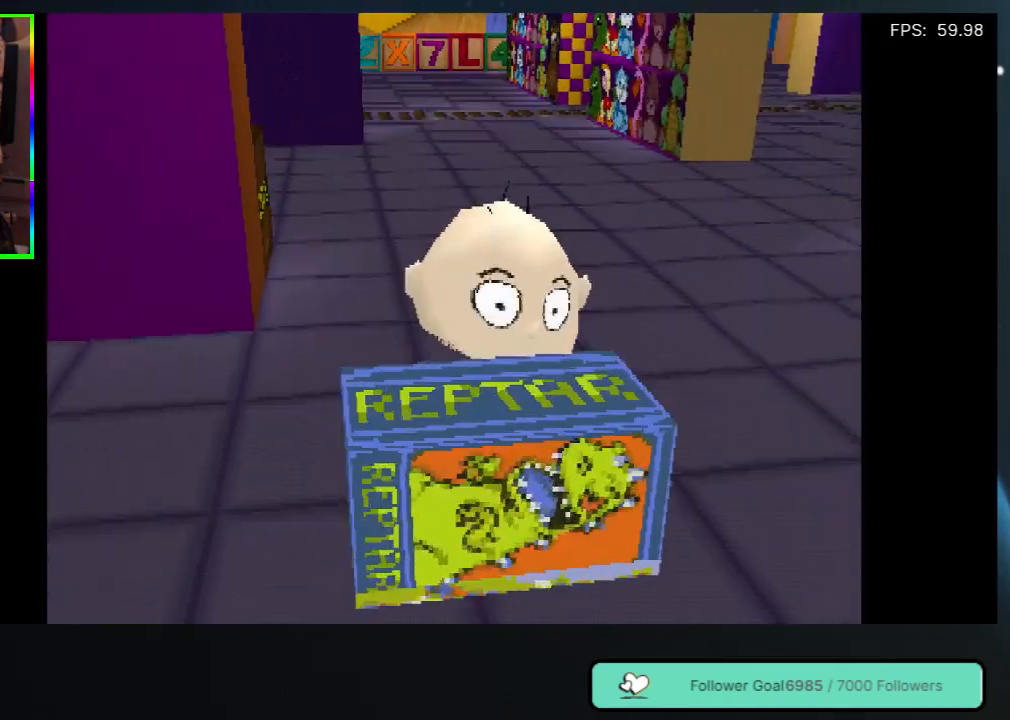
{"buttons": ["DPAD_UP", "DPAD_LEFT"], "left_stick": "center", "right_stick": "center", "events": [[383, "DPAD_UP", "down"], [417, "DPAD_RIGHT", "up"], [483, "DPAD_LEFT", "down"]]}
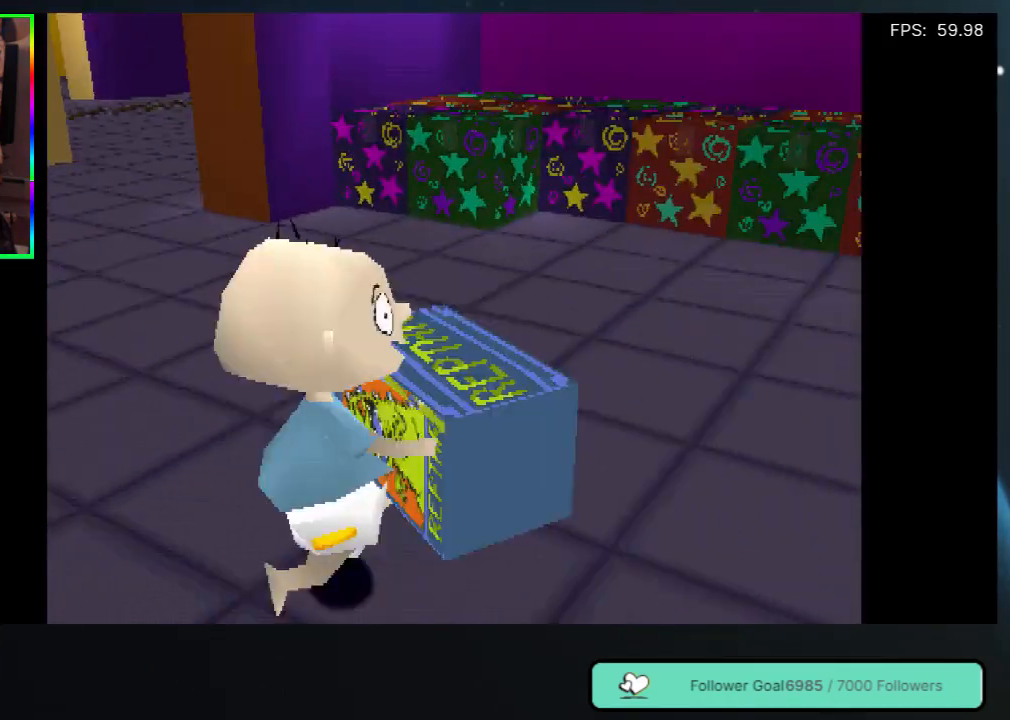
{"buttons": ["DPAD_RIGHT"], "left_stick": "center", "right_stick": "center", "events": [[167, "DPAD_LEFT", "up"], [167, "DPAD_UP", "up"], [367, "DPAD_RIGHT", "down"]]}
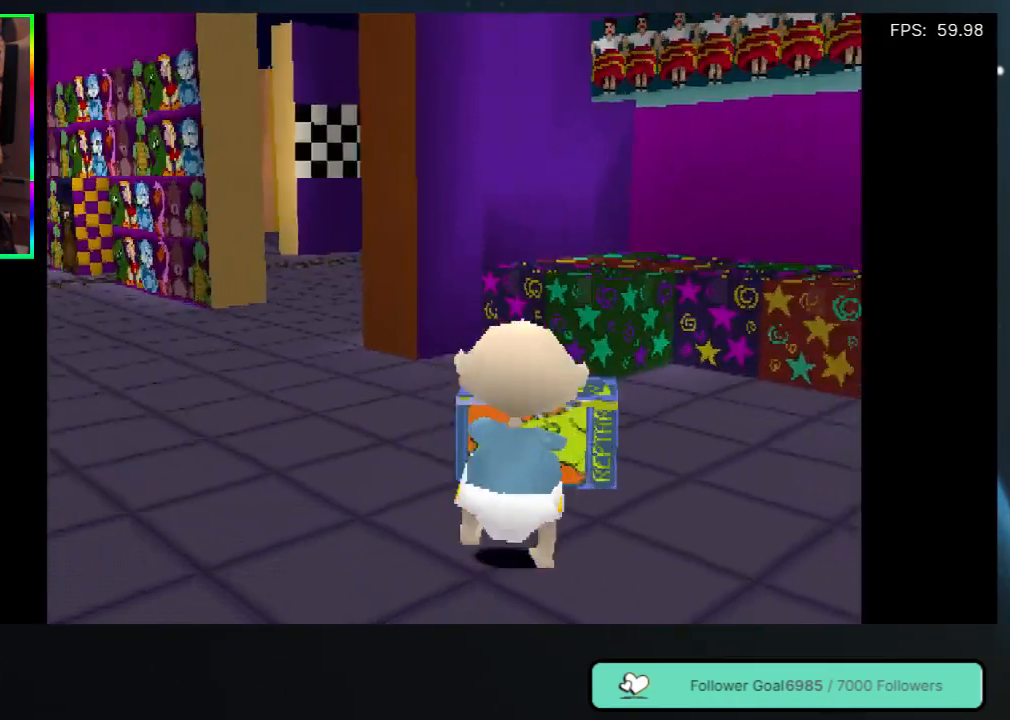
{"buttons": ["DPAD_RIGHT"], "left_stick": "center", "right_stick": "center", "events": []}
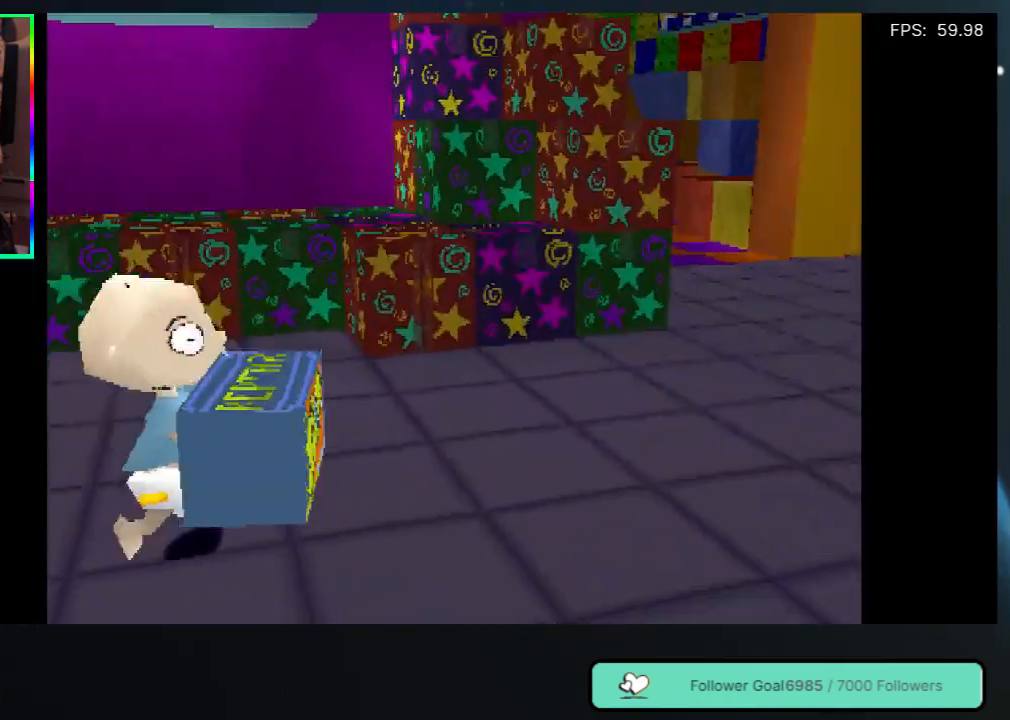
{"buttons": ["DPAD_UP"], "left_stick": "center", "right_stick": "center", "events": [[150, "DPAD_UP", "down"], [483, "DPAD_RIGHT", "up"]]}
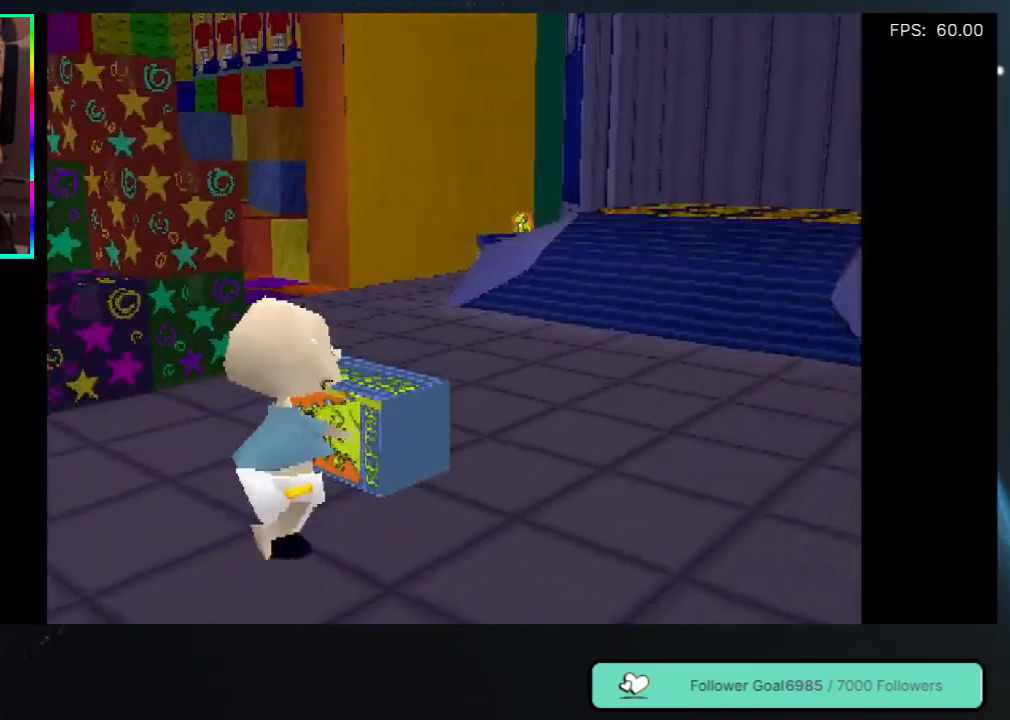
{"buttons": ["DPAD_LEFT"], "left_stick": "center", "right_stick": "center", "events": [[150, "DPAD_RIGHT", "down"], [250, "DPAD_UP", "up"], [283, "DPAD_RIGHT", "up"], [450, "DPAD_LEFT", "down"]]}
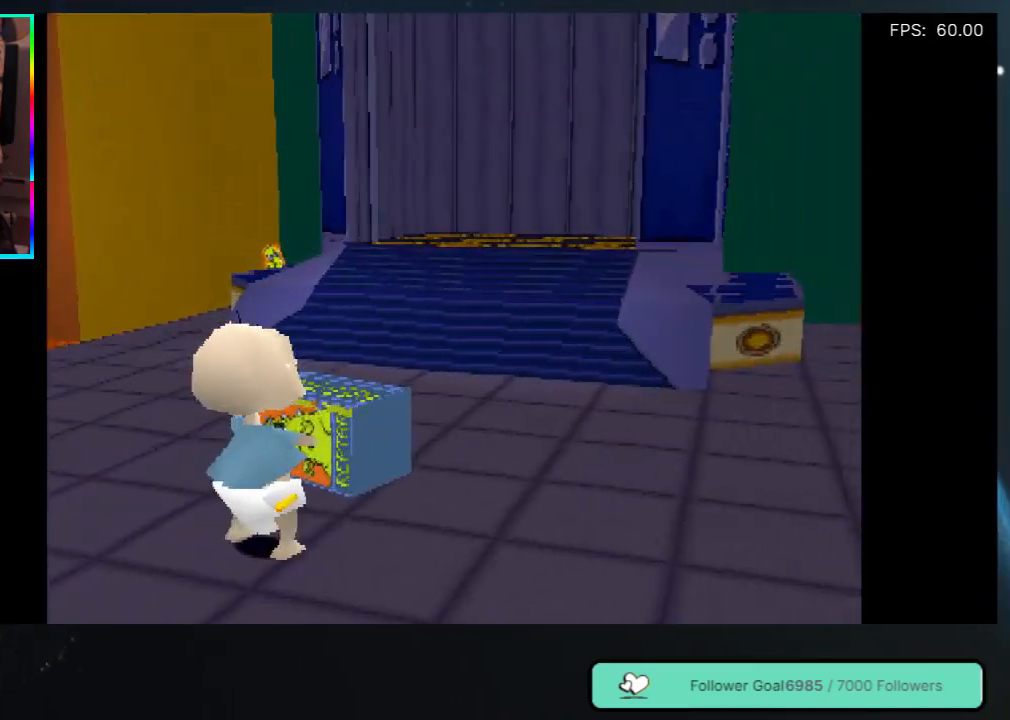
{"buttons": ["DPAD_LEFT"], "left_stick": "center", "right_stick": "center", "events": []}
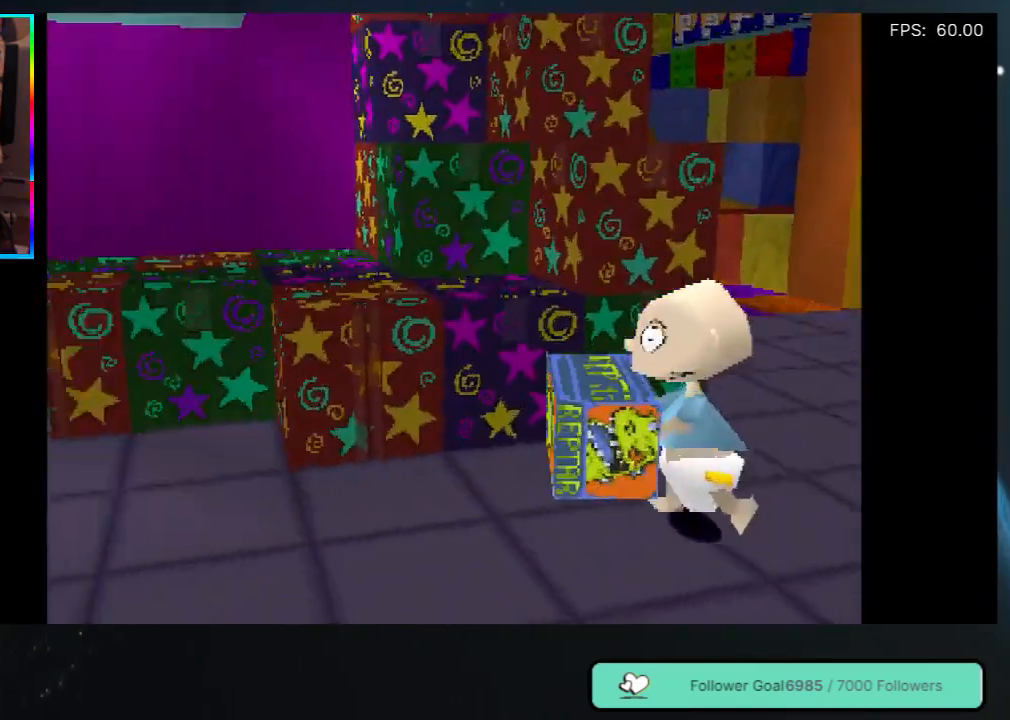
{"buttons": ["DPAD_UP"], "left_stick": "center", "right_stick": "center", "events": [[283, "DPAD_LEFT", "up"], [400, "DPAD_UP", "down"]]}
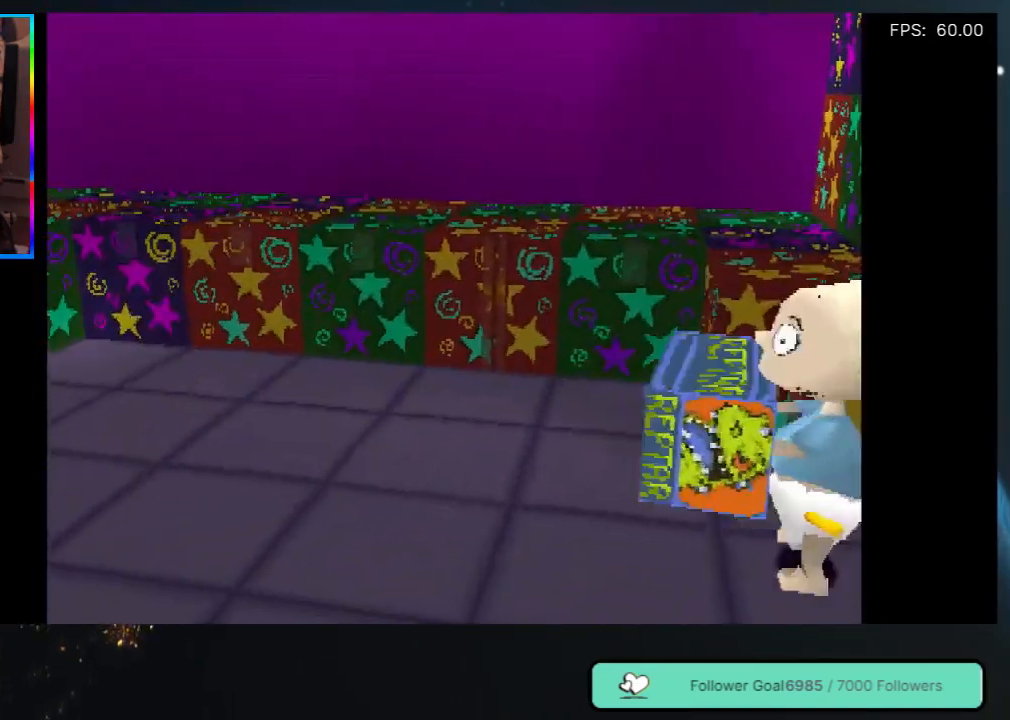
{"buttons": [], "left_stick": "center", "right_stick": "center", "events": [[317, "DPAD_UP", "up"]]}
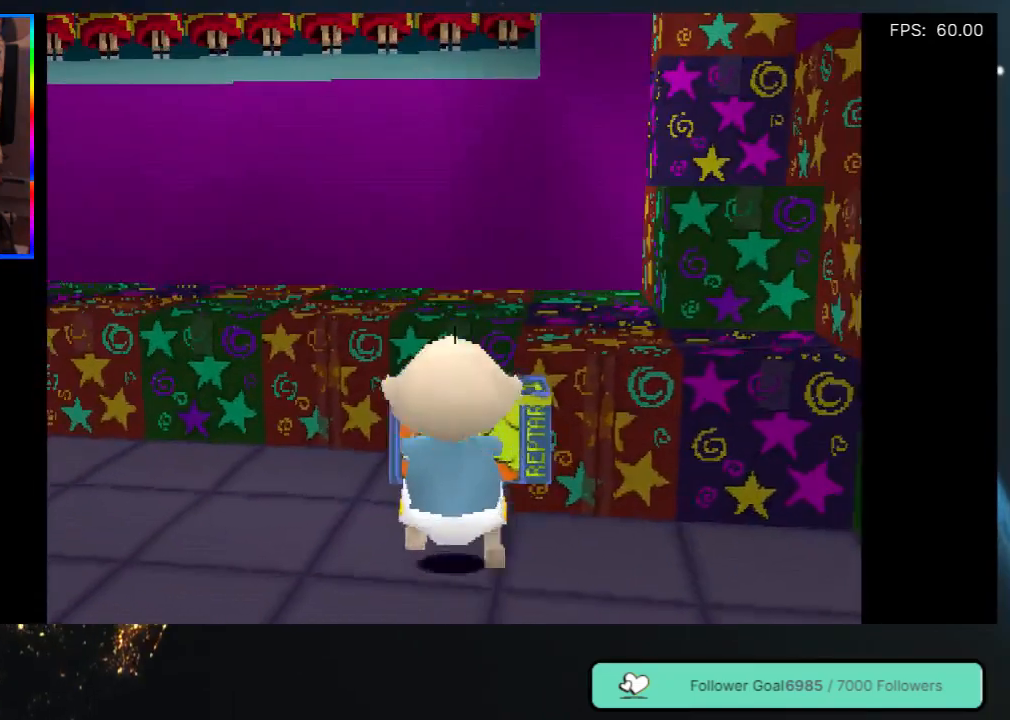
{"buttons": ["DPAD_RIGHT"], "left_stick": "center", "right_stick": "center", "events": [[83, "DPAD_LEFT", "down"], [350, "DPAD_LEFT", "up"], [500, "DPAD_RIGHT", "down"]]}
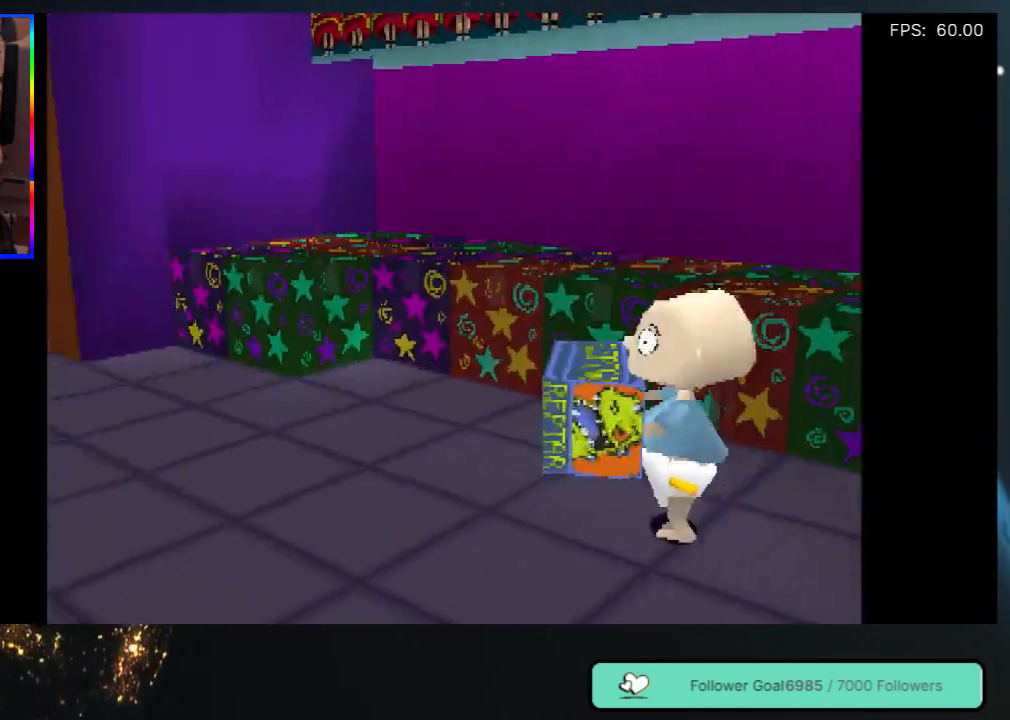
{"buttons": ["DPAD_RIGHT"], "left_stick": "center", "right_stick": "center", "events": [[300, "DPAD_UP", "down"], [433, "DPAD_UP", "up"]]}
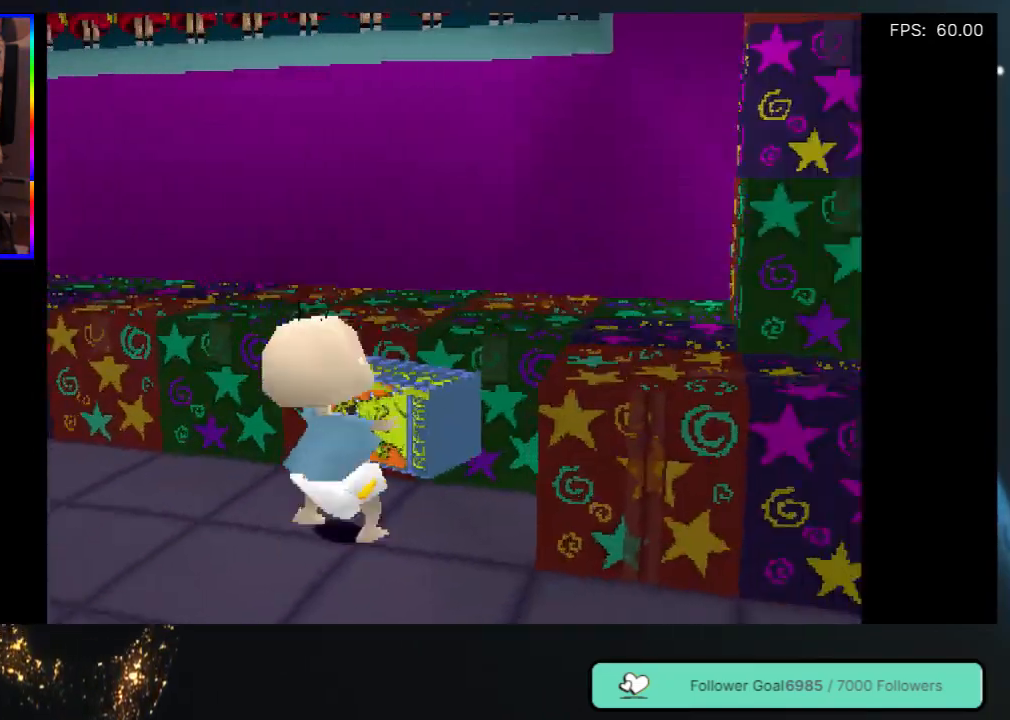
{"buttons": ["DPAD_UP", "DPAD_RIGHT"], "left_stick": "center", "right_stick": "center", "events": [[17, "DPAD_RIGHT", "up"], [367, "DPAD_RIGHT", "down"], [467, "DPAD_UP", "down"]]}
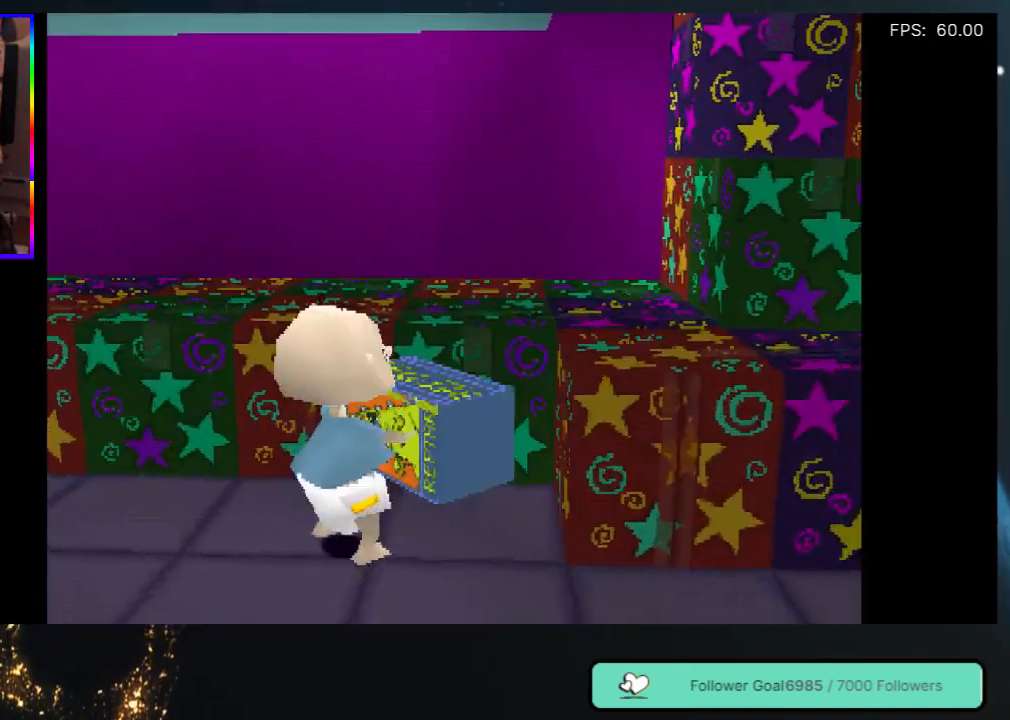
{"buttons": [], "left_stick": "center", "right_stick": "center", "events": [[50, "DPAD_RIGHT", "up"], [167, "DPAD_UP", "up"], [300, "DPAD_LEFT", "down"], [433, "DPAD_LEFT", "up"]]}
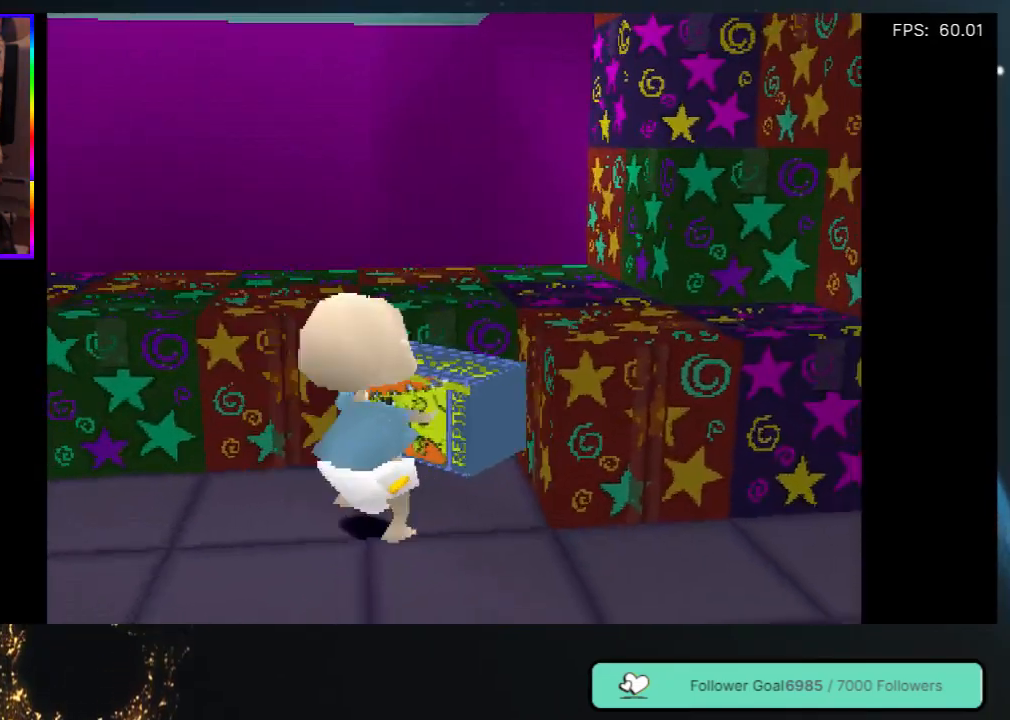
{"buttons": [], "left_stick": "center", "right_stick": "center", "events": [[200, "DPAD_LEFT", "down"], [350, "DPAD_LEFT", "up"]]}
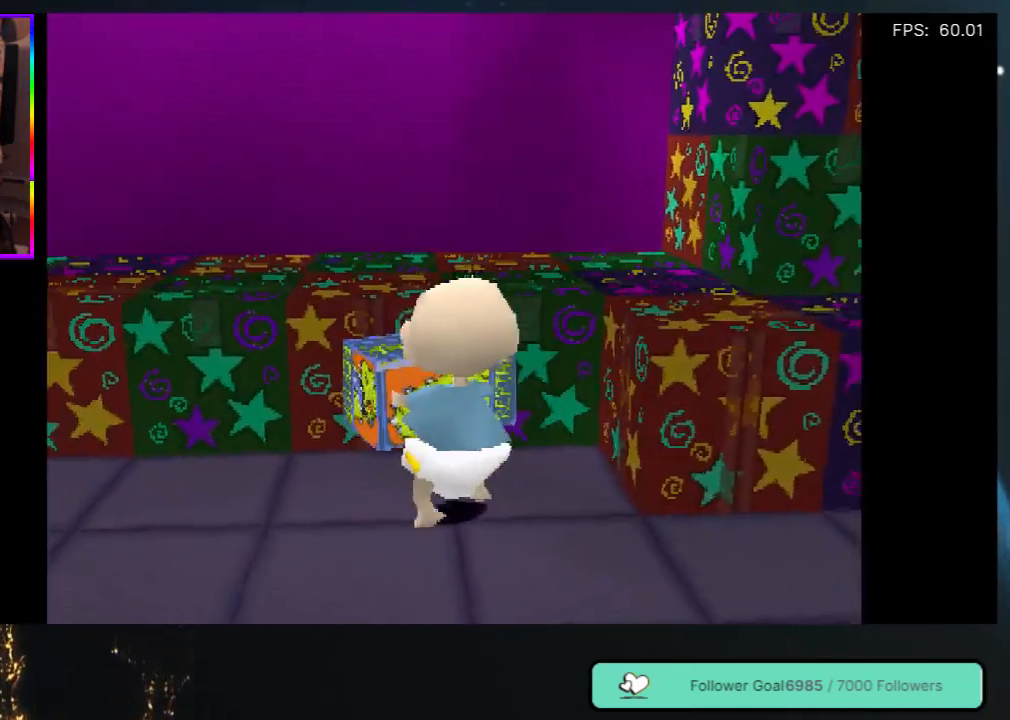
{"buttons": ["Y", "DPAD_UP", "DPAD_RIGHT"], "left_stick": "center", "right_stick": "center", "events": [[317, "Y", "down"], [383, "DPAD_UP", "down"], [400, "DPAD_RIGHT", "down"]]}
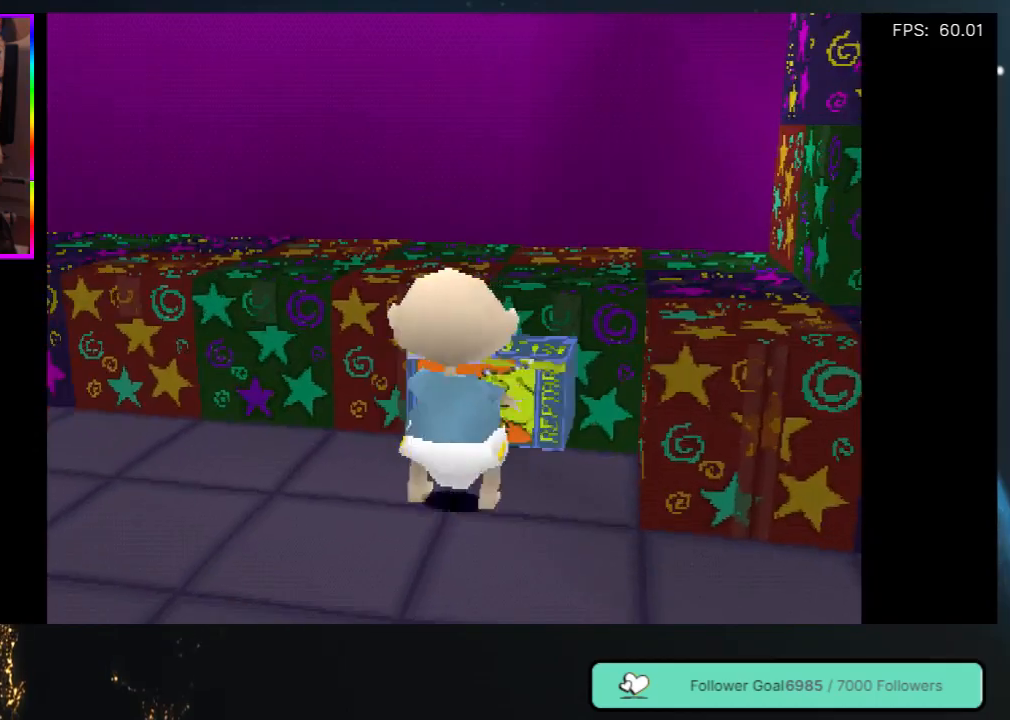
{"buttons": ["DPAD_UP"], "left_stick": "center", "right_stick": "center", "events": [[33, "DPAD_RIGHT", "up"], [33, "DPAD_UP", "up"], [33, "Y", "up"], [433, "DPAD_UP", "down"]]}
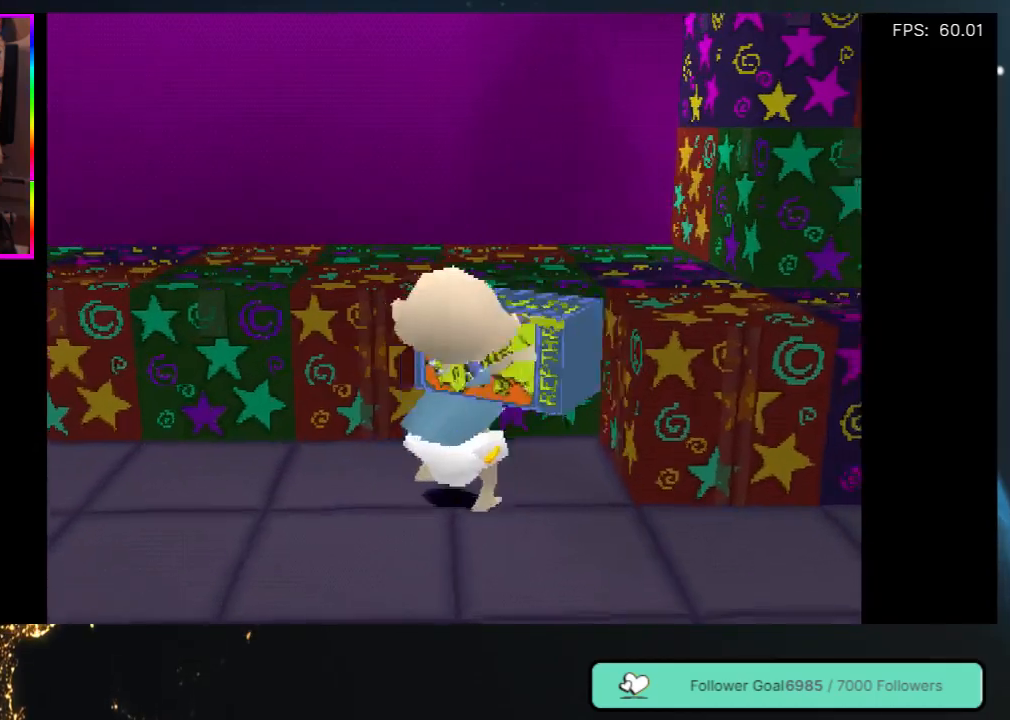
{"buttons": [], "left_stick": "center", "right_stick": "center", "events": [[17, "DPAD_LEFT", "down"], [100, "DPAD_LEFT", "up"], [117, "DPAD_UP", "up"]]}
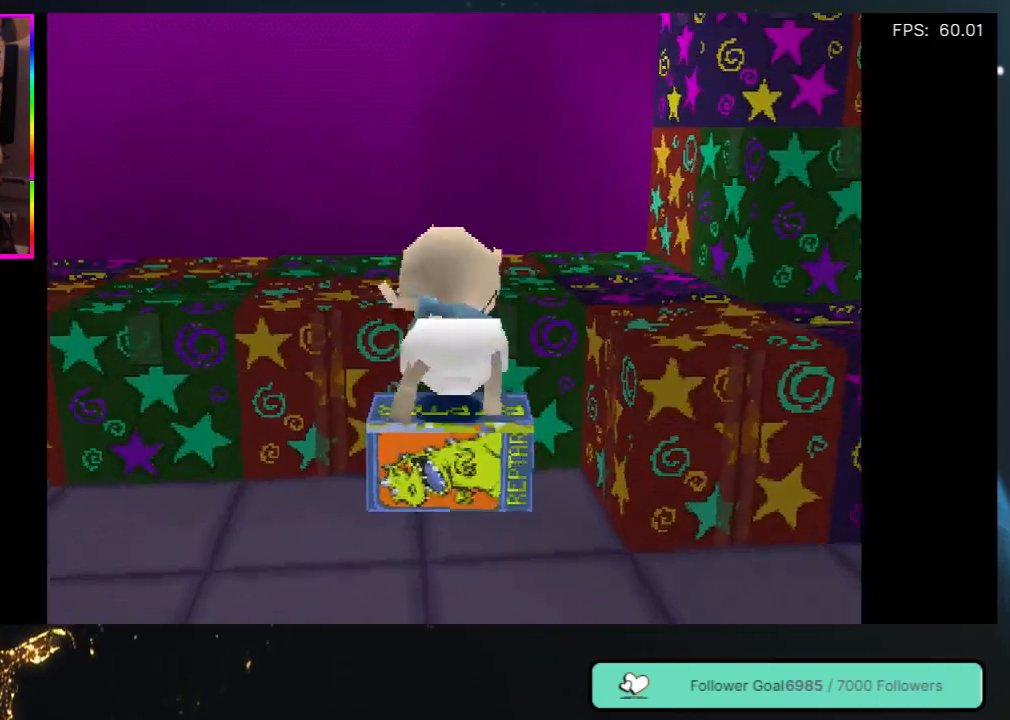
{"buttons": ["DPAD_UP"], "left_stick": "center", "right_stick": "center", "events": [[67, "DPAD_UP", "down"]]}